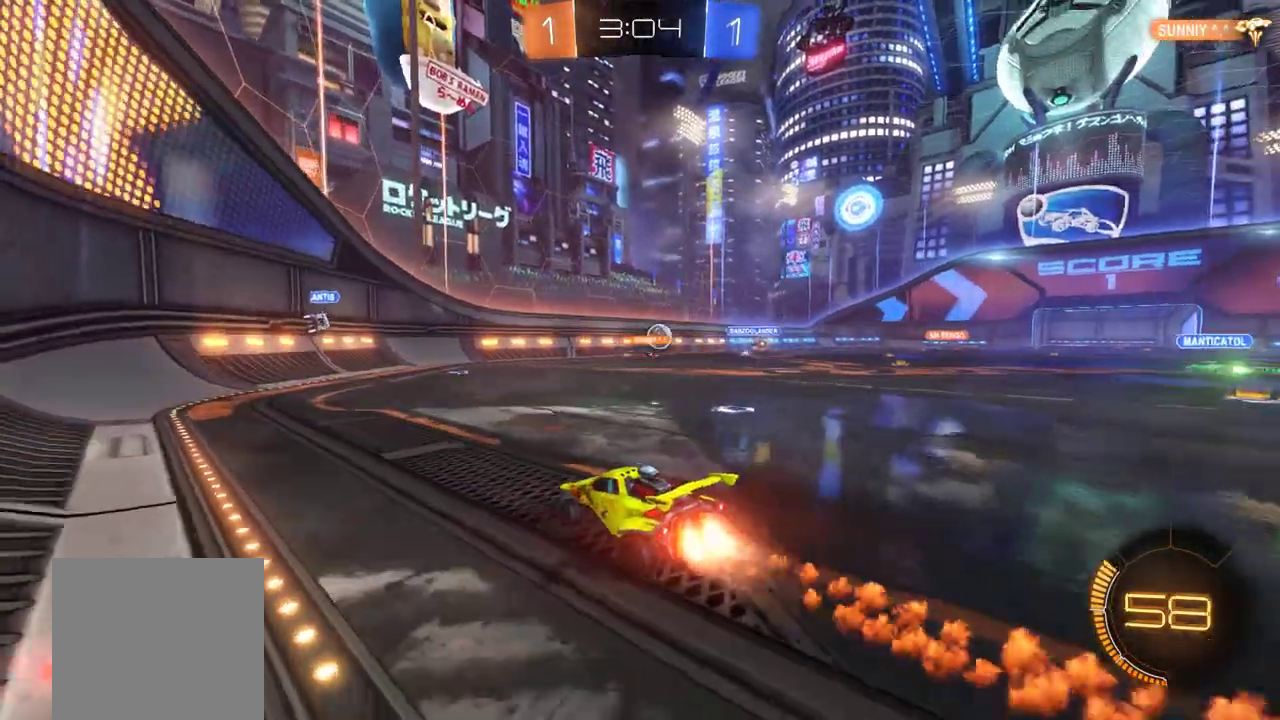
Gameplay with a controller (Xbox layout); each line is a JSON object with the inputs held at the frame after it. "events" lists button and stick changes between this image and that frame as [ms after this image, input, new state], when the widget could be followed in between. This document gives stick clicks only as held states, not as events. Not read: R3 right_stick.
{"buttons": ["R2"], "left_stick": "center", "events": [[117, "B", "up"]]}
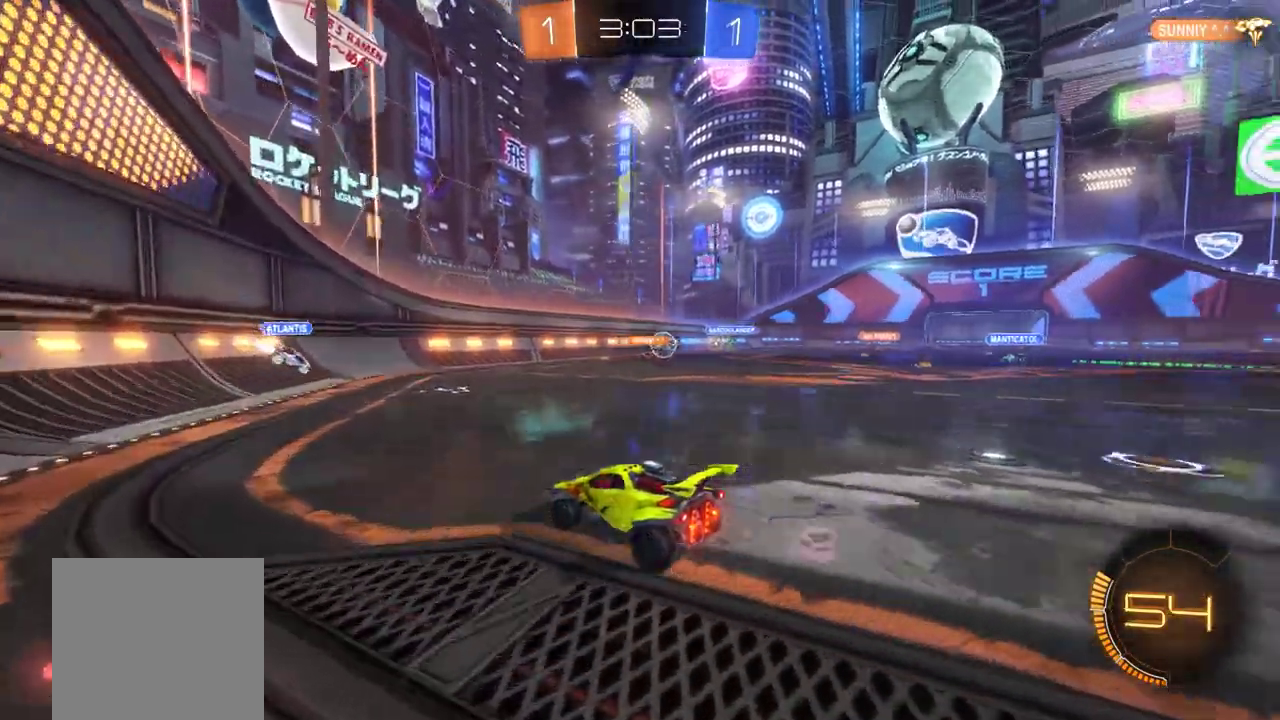
{"buttons": ["R2"], "left_stick": "center", "events": [[150, "R2", "up"], [183, "left_stick", "right"], [450, "R2", "down"], [483, "left_stick", "center"]]}
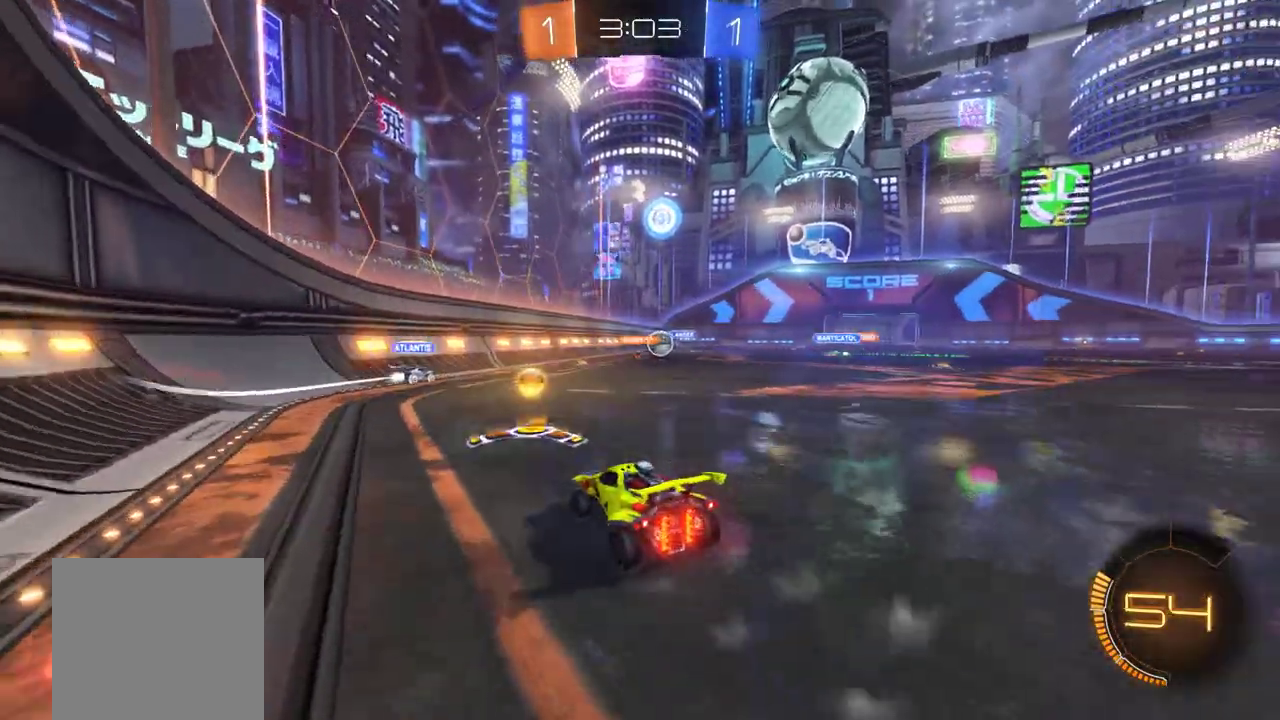
{"buttons": ["R2"], "left_stick": "center", "events": [[283, "left_stick", "right"], [383, "left_stick", "center"]]}
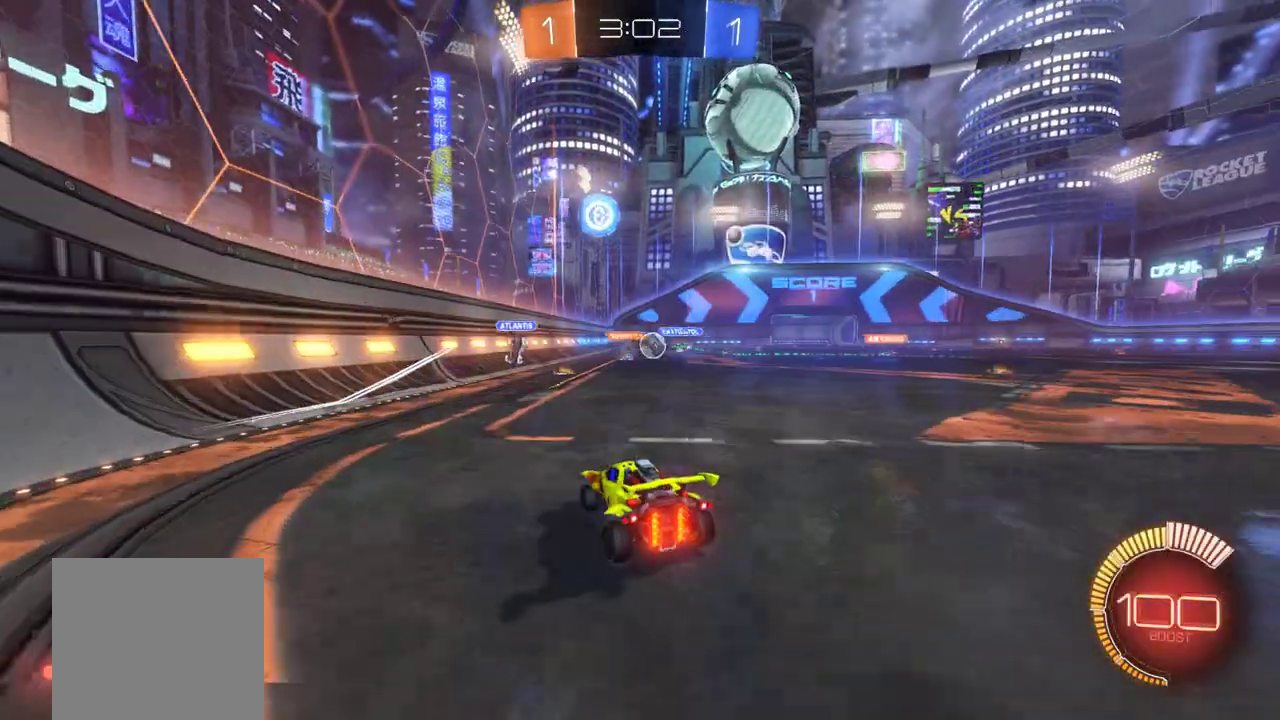
{"buttons": ["R2"], "left_stick": "right", "events": [[350, "left_stick", "right"]]}
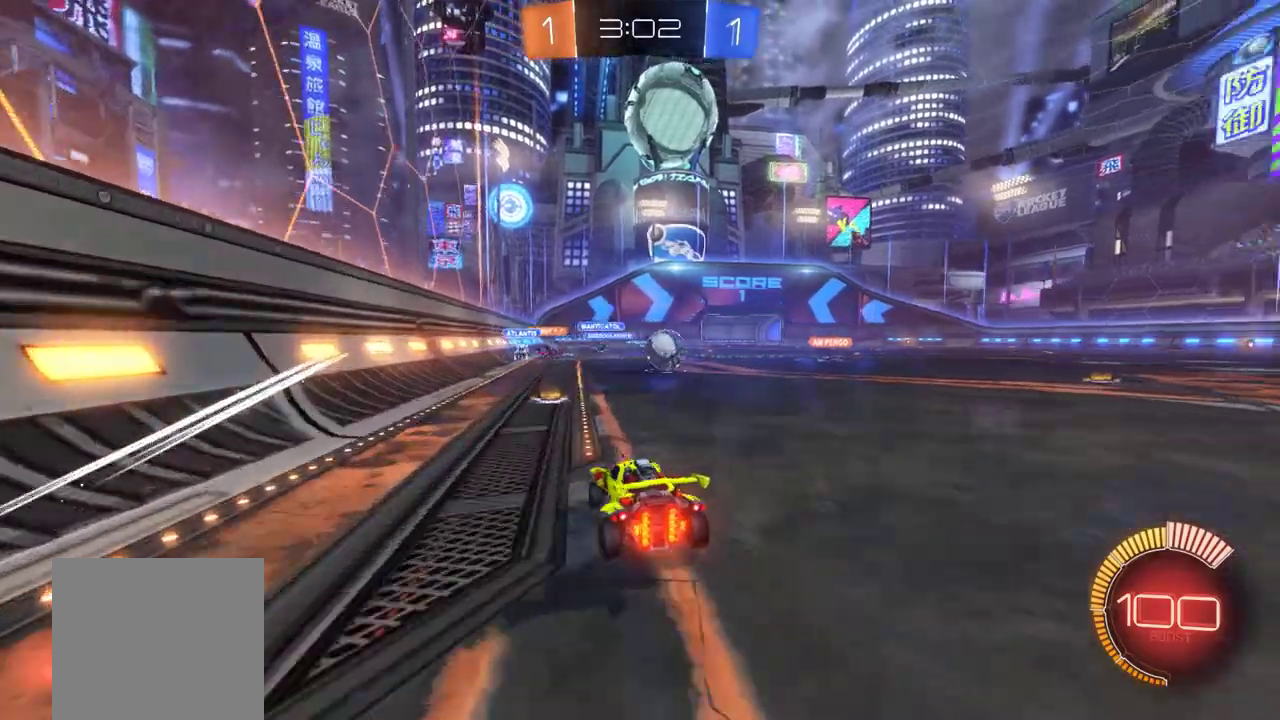
{"buttons": ["B", "R2"], "left_stick": "center", "events": [[450, "B", "down"], [450, "left_stick", "center"]]}
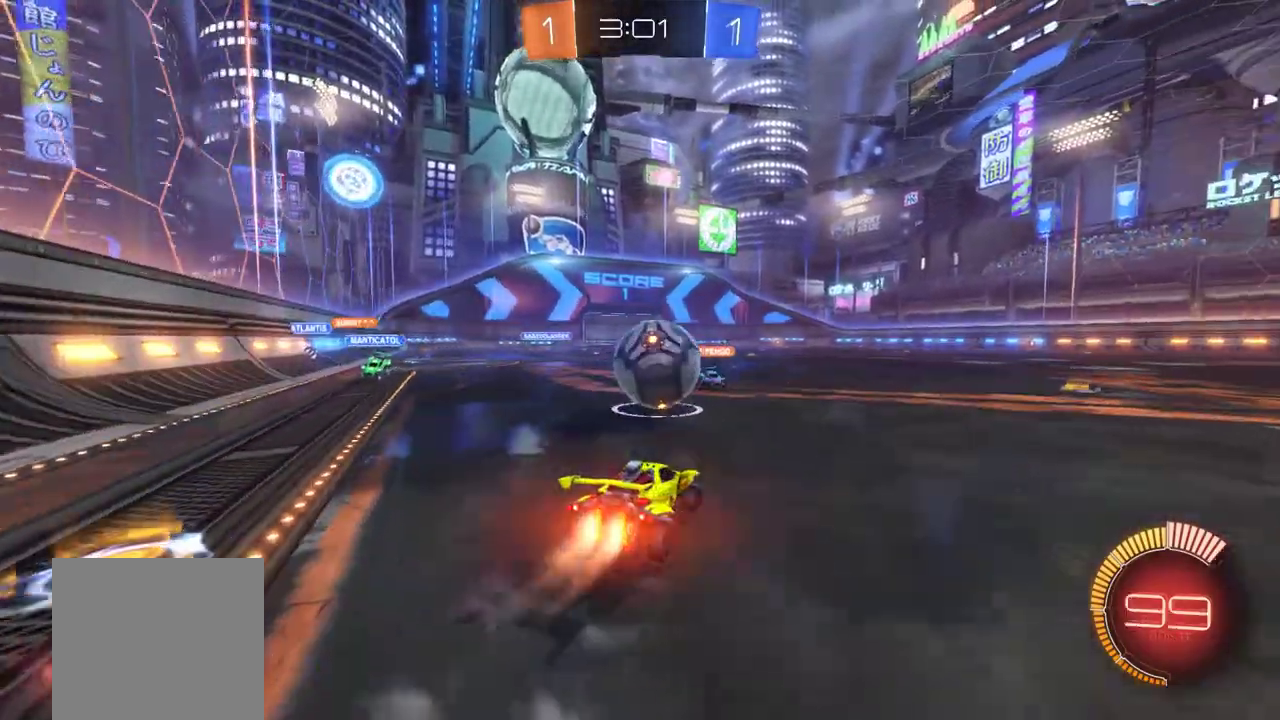
{"buttons": ["R2"], "left_stick": "right", "events": [[83, "B", "up"], [117, "left_stick", "right"]]}
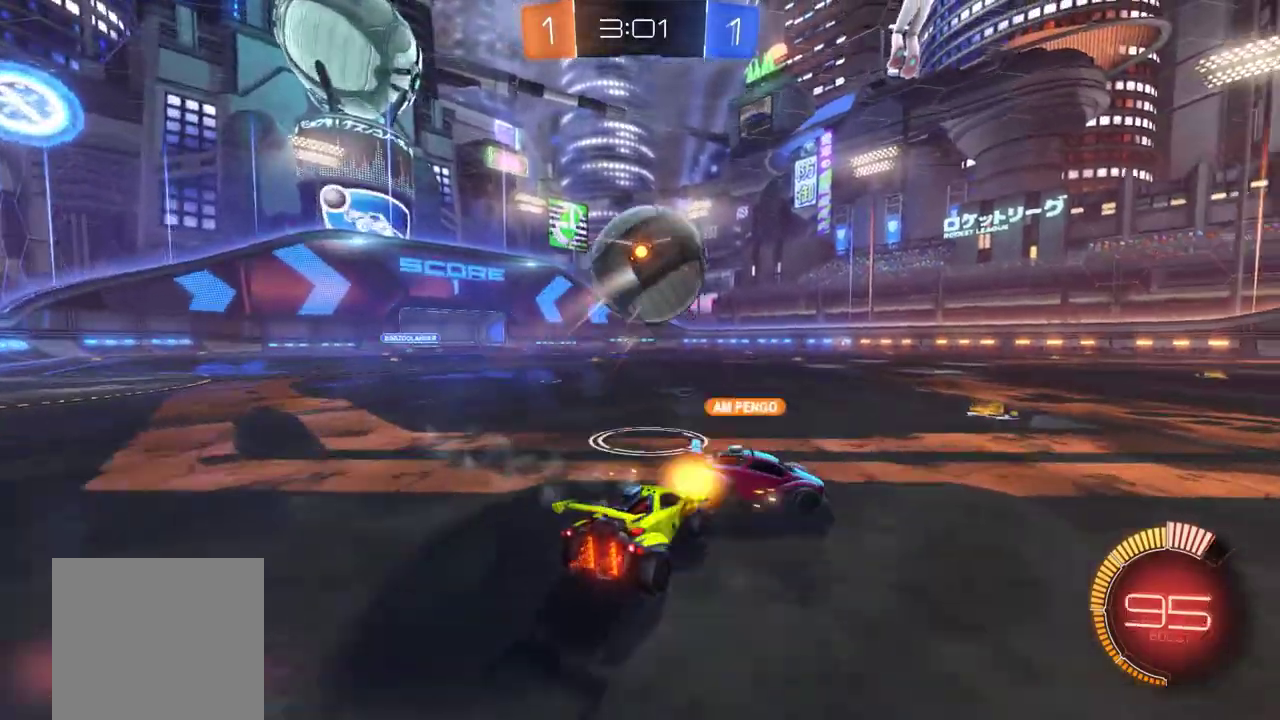
{"buttons": ["B", "R2"], "left_stick": "left", "events": [[50, "left_stick", "center"], [83, "B", "down"], [117, "left_stick", "left"]]}
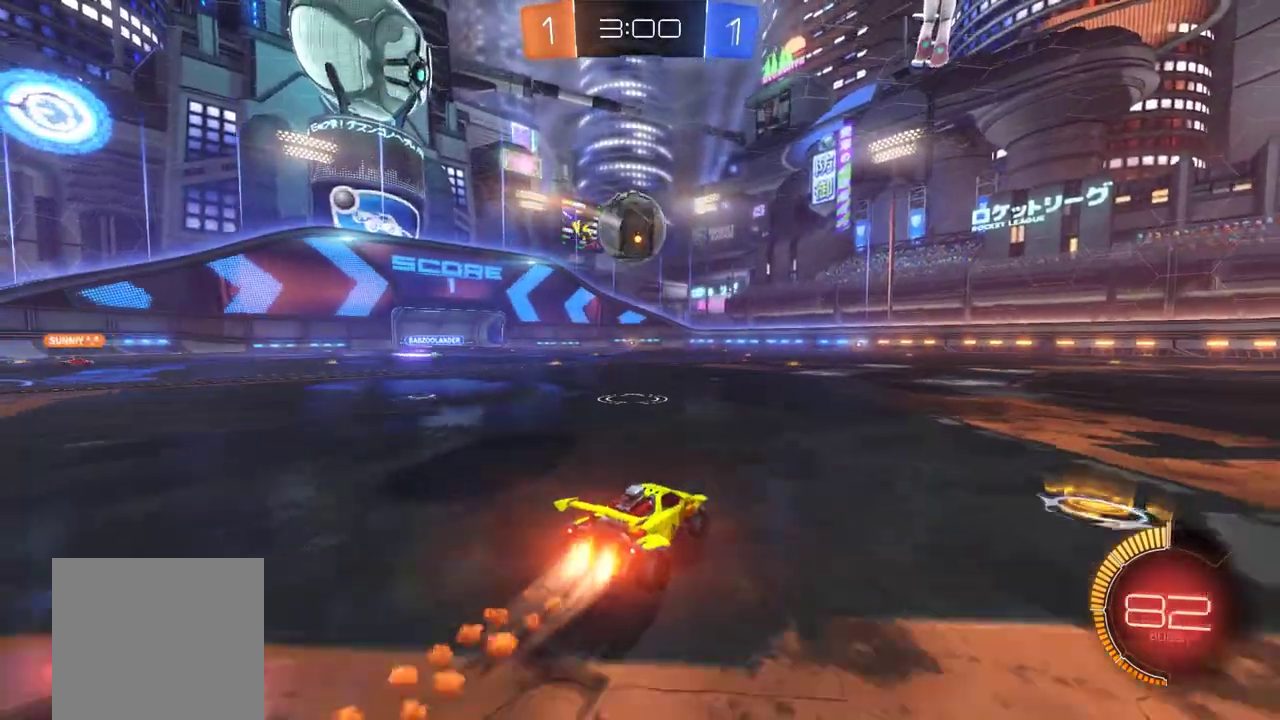
{"buttons": ["B", "R2"], "left_stick": "center", "events": [[83, "left_stick", "center"], [350, "left_stick", "right"], [483, "left_stick", "center"]]}
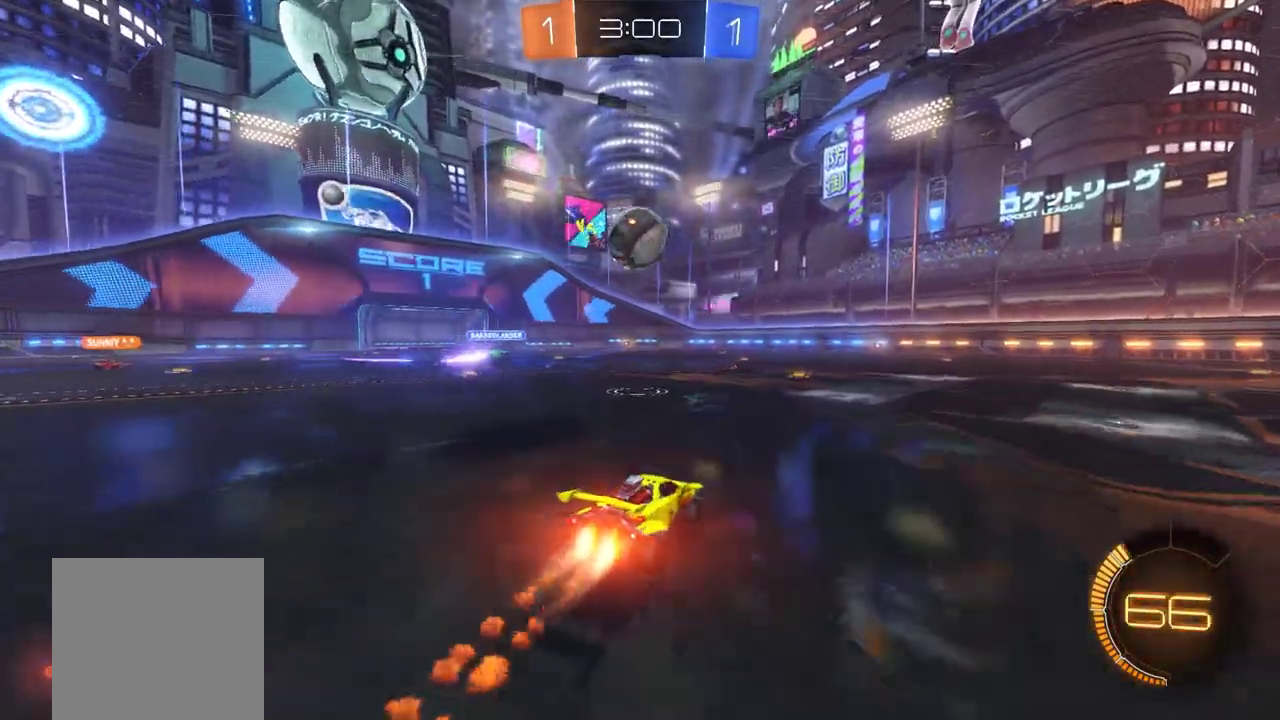
{"buttons": ["A", "B", "R2"], "left_stick": "right"}
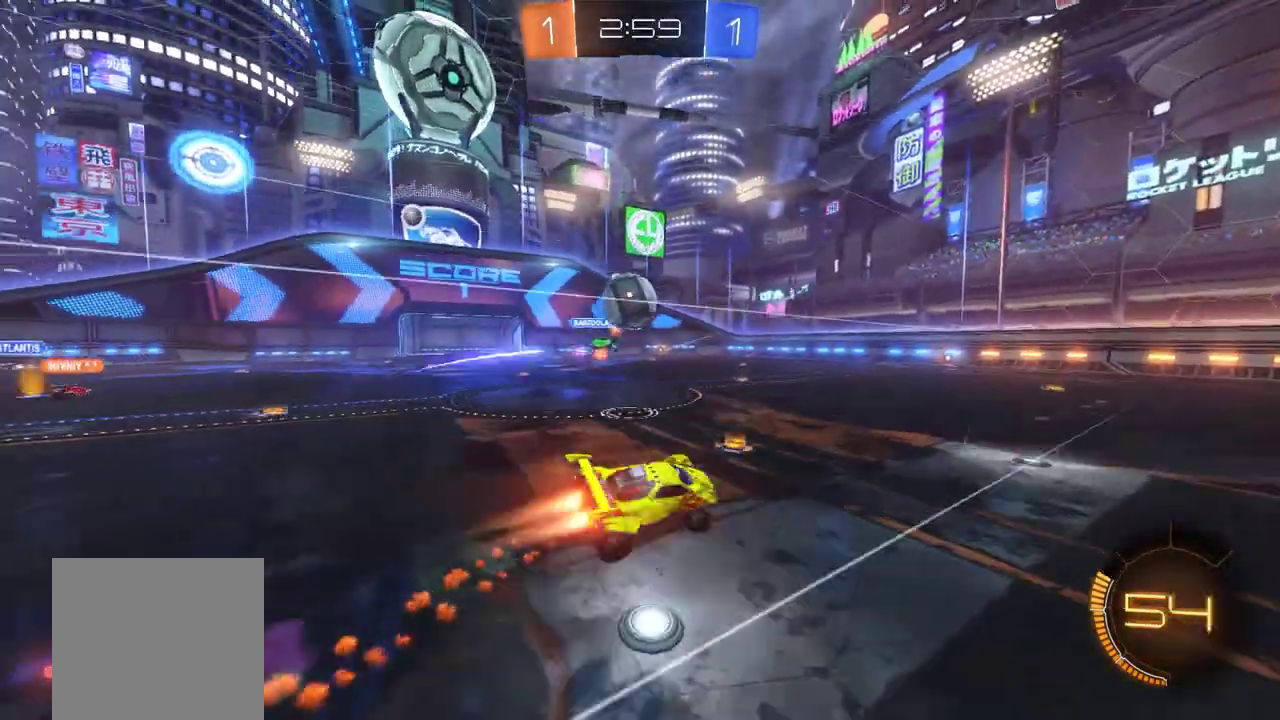
{"buttons": ["L1", "R2"], "left_stick": "left", "events": [[17, "A", "up"], [17, "B", "up"], [17, "left_stick", "center"], [483, "L1", "down"], [483, "left_stick", "left"]]}
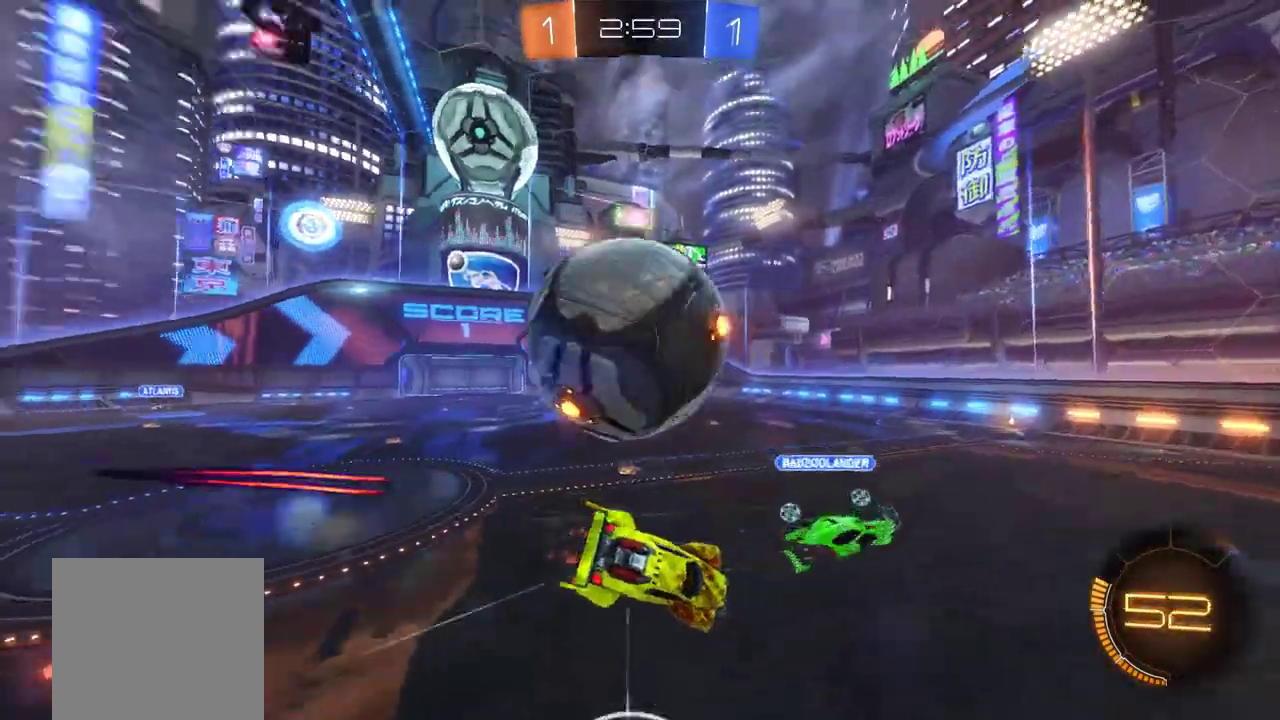
{"buttons": ["R2"], "left_stick": "center", "events": [[17, "B", "down"], [50, "A", "down"], [217, "B", "up"], [317, "L1", "up"], [350, "left_stick", "center"], [383, "A", "up"]]}
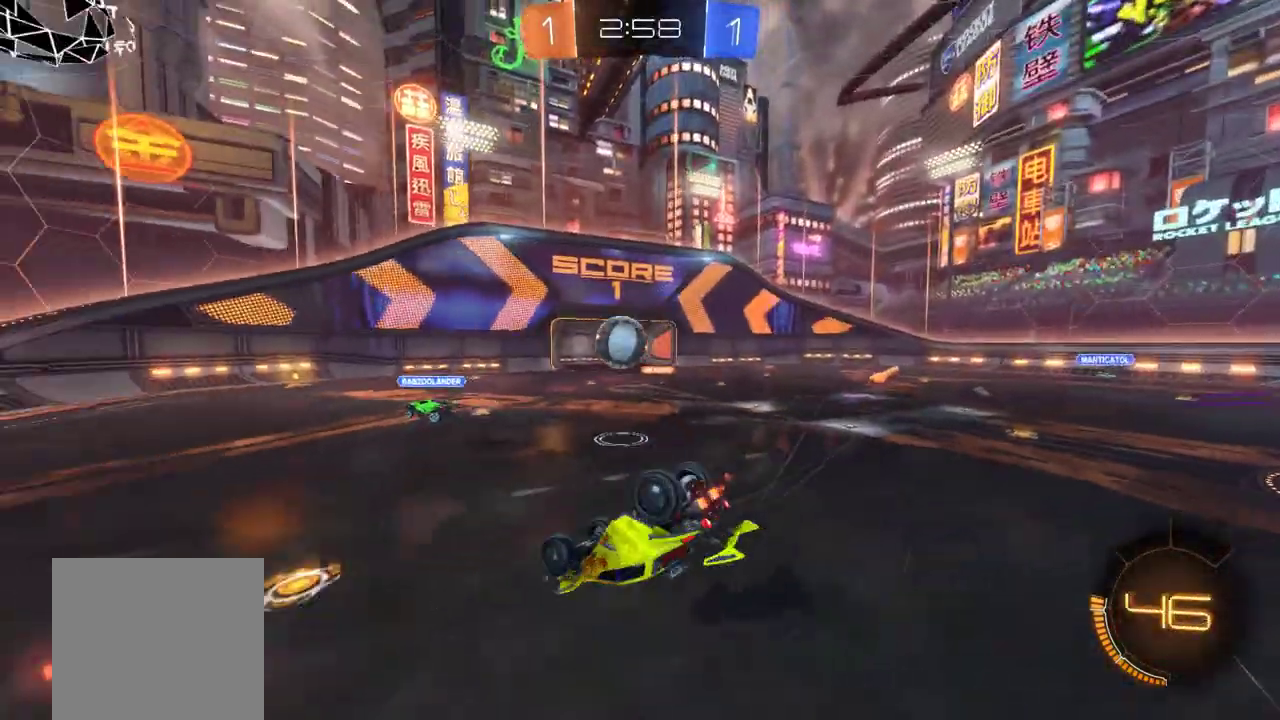
{"buttons": ["R2"], "left_stick": "left", "events": [[17, "L1", "down"], [17, "left_stick", "left"], [417, "L1", "up"]]}